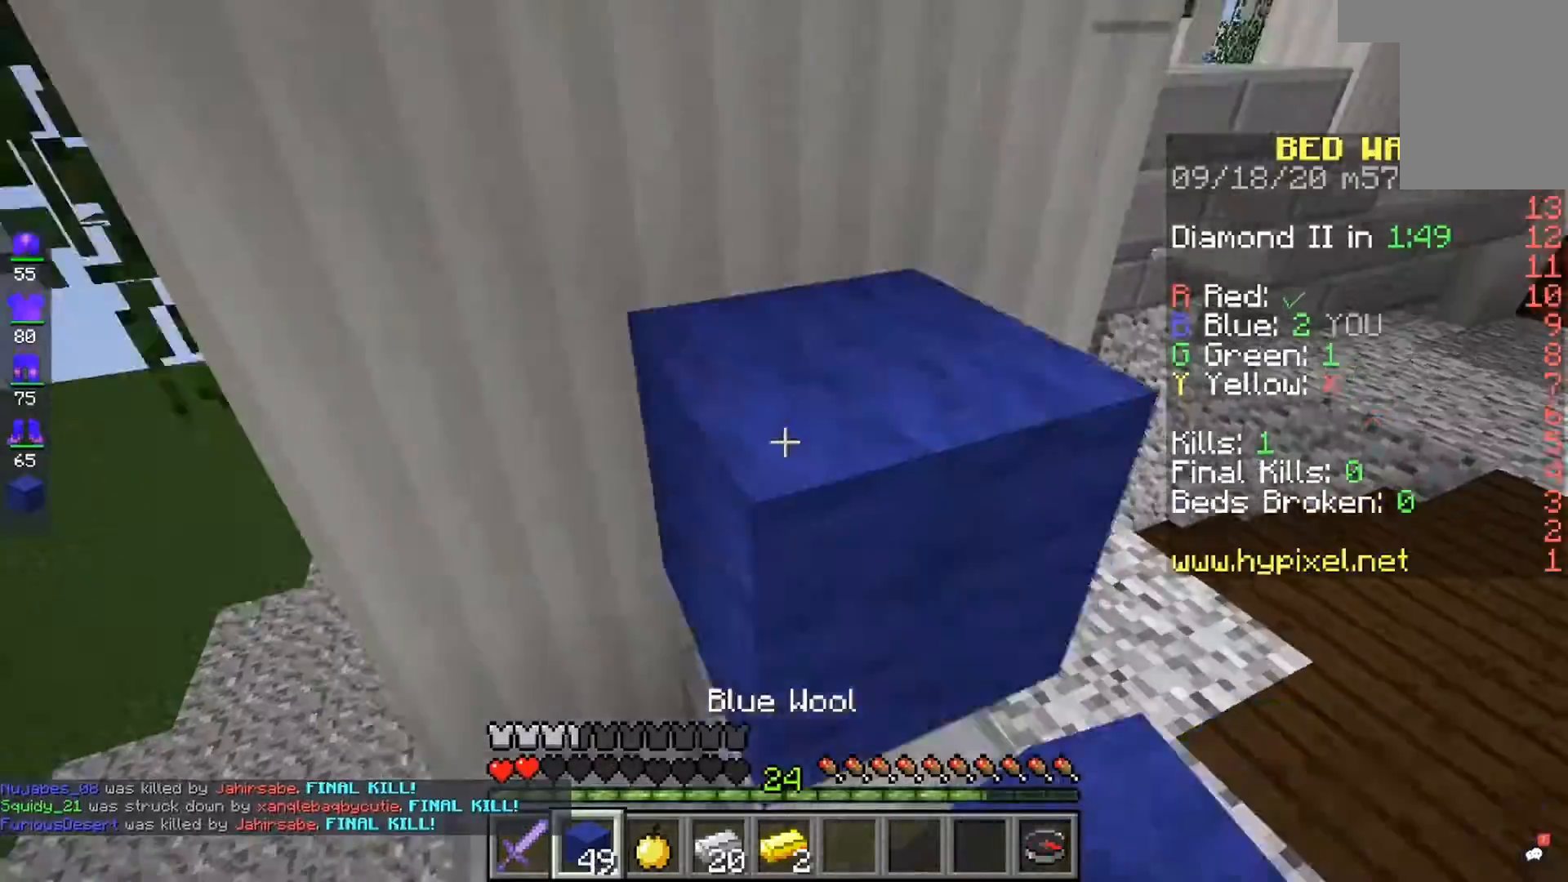
Gameplay with keyboard and mouse; each line is a JSON object with the keys and mouse buttons held at the frame after it. "events" lists presses ("down") and releases ("up") of "a", "d", "s", "space", "w", "mouse_left" and "mouse_right" between this image and that frame as [ms after this image, input, new state], when the widget could be followed in between. "mouse_left", "mouse_right" = the "left", "right" buttons of the "mouse" list. No other keys are recorded. Fast repeated clicks can show as one long hold. Mouse movement is not recorded.
{"keys": ["space"], "mouse": ["right"], "events": [[400, "space", "down"]]}
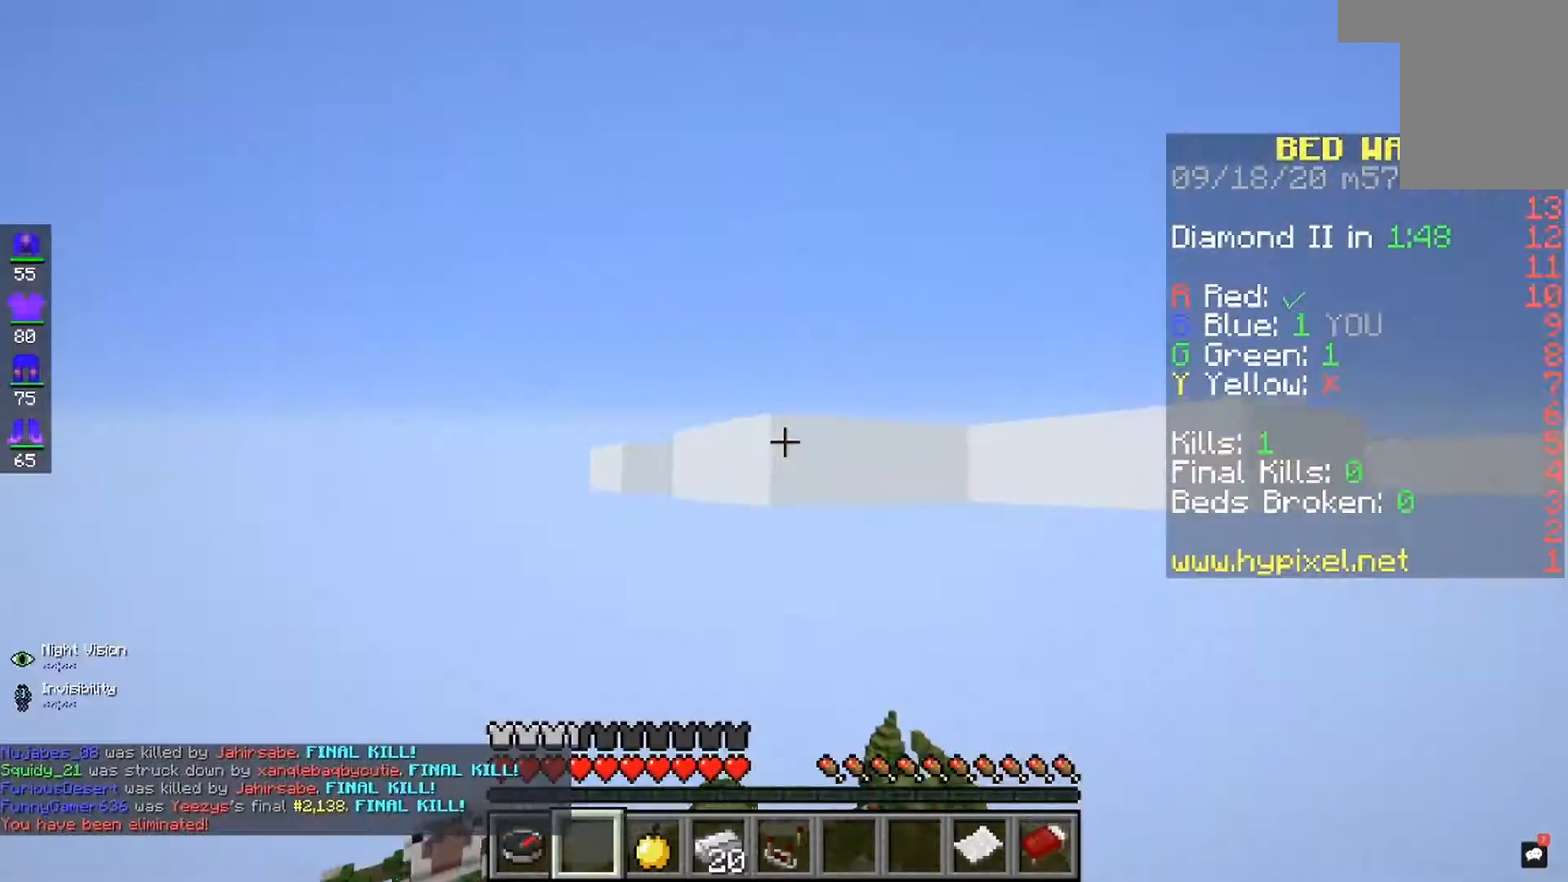
{"keys": [], "mouse": [], "events": [[300, "space", "up"], [333, "mouse_right", "up"]]}
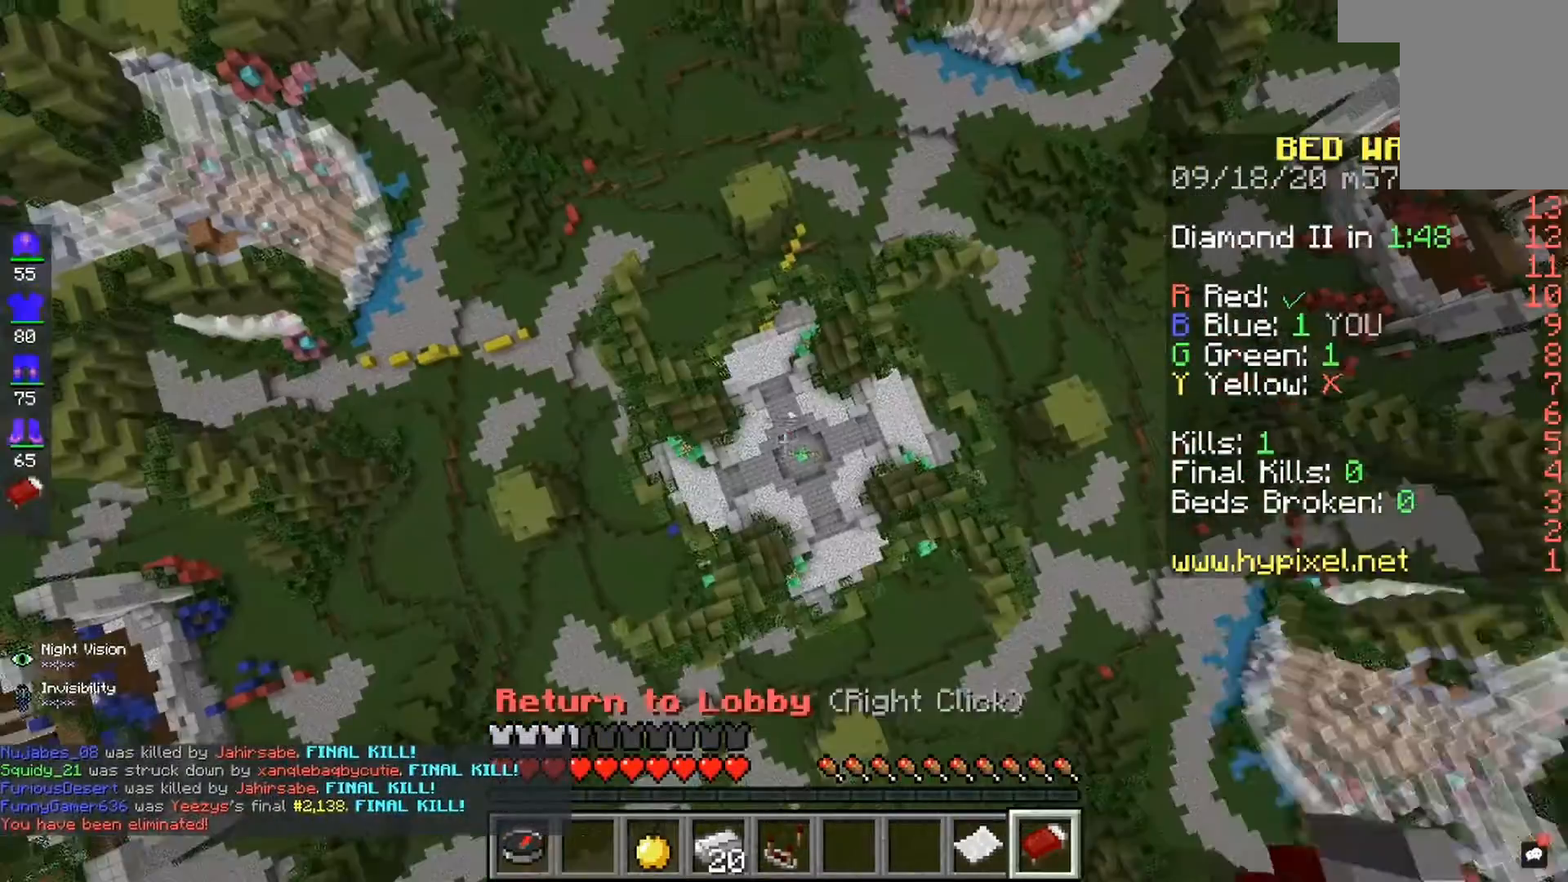
{"keys": [], "mouse": [], "events": []}
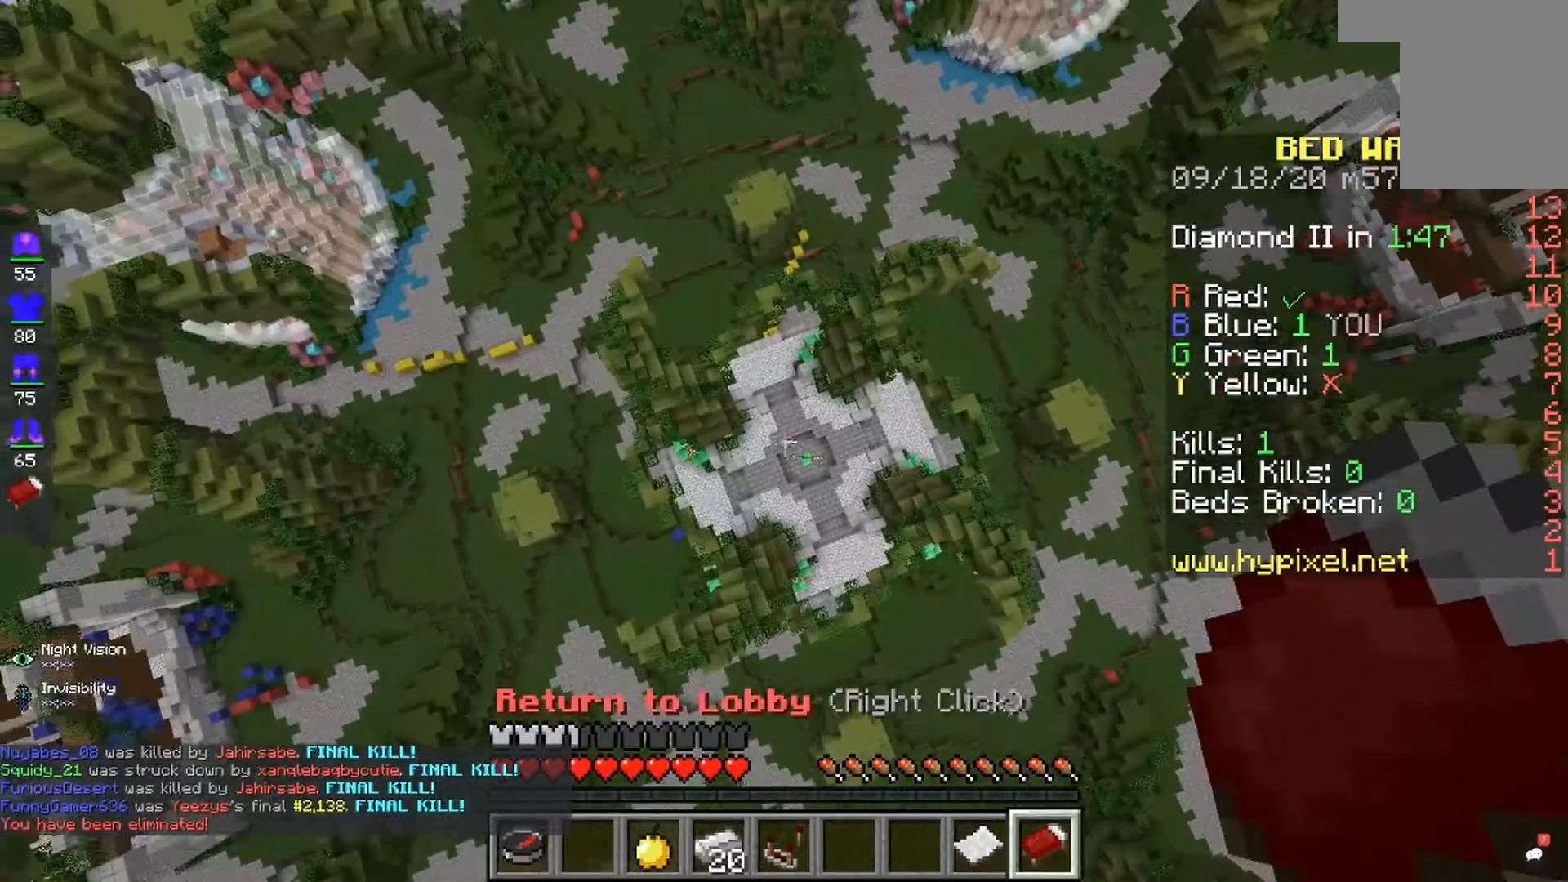
{"keys": [], "mouse": [], "events": []}
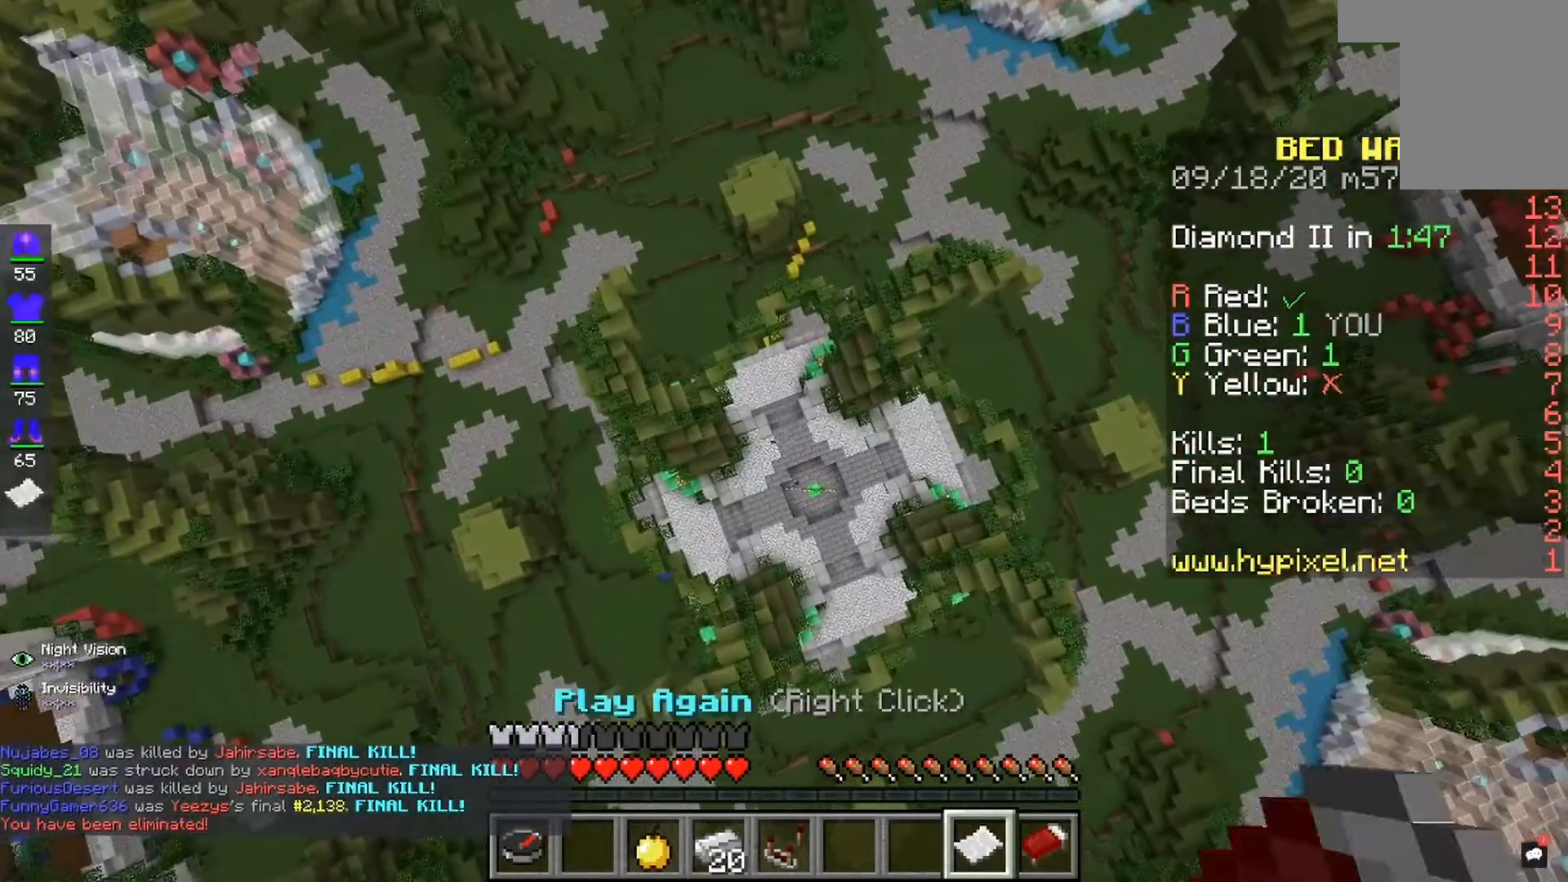
{"keys": [], "mouse": [], "events": []}
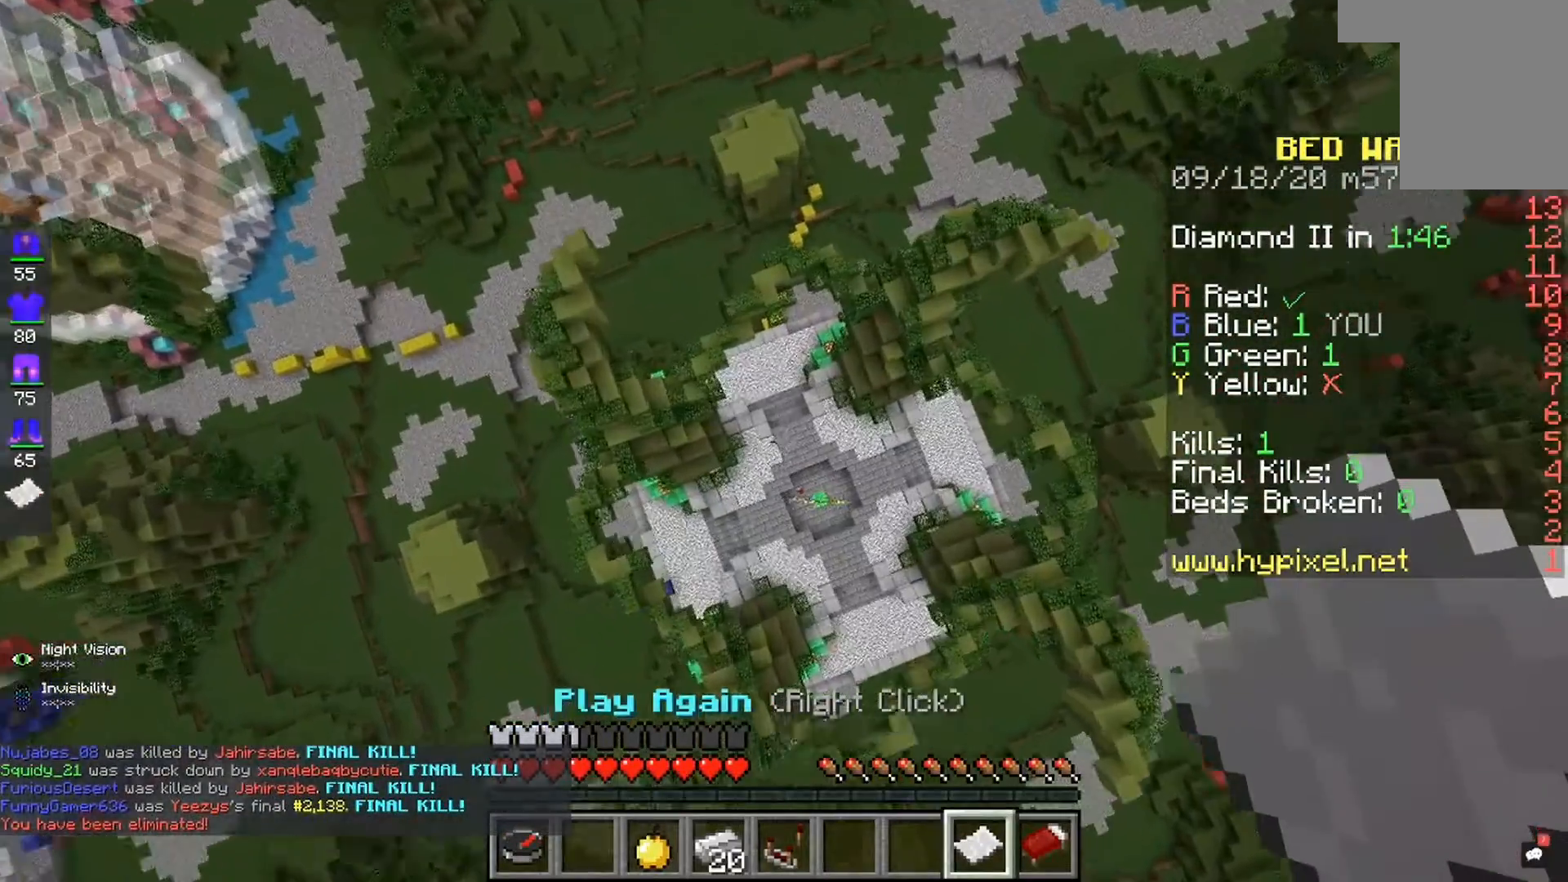
{"keys": [], "mouse": [], "events": []}
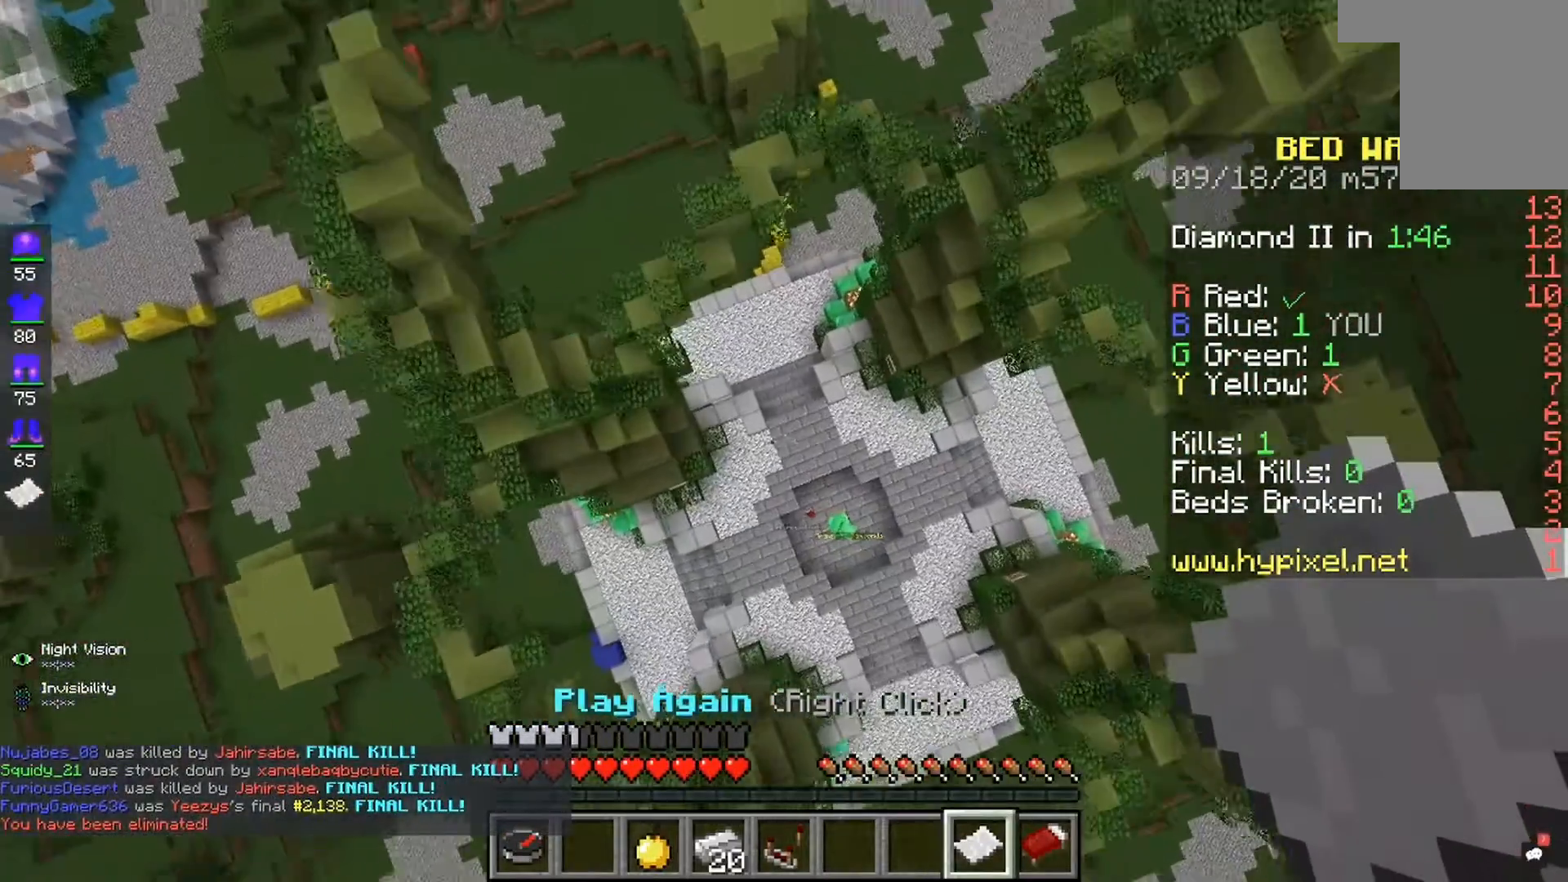
{"keys": [], "mouse": [], "events": []}
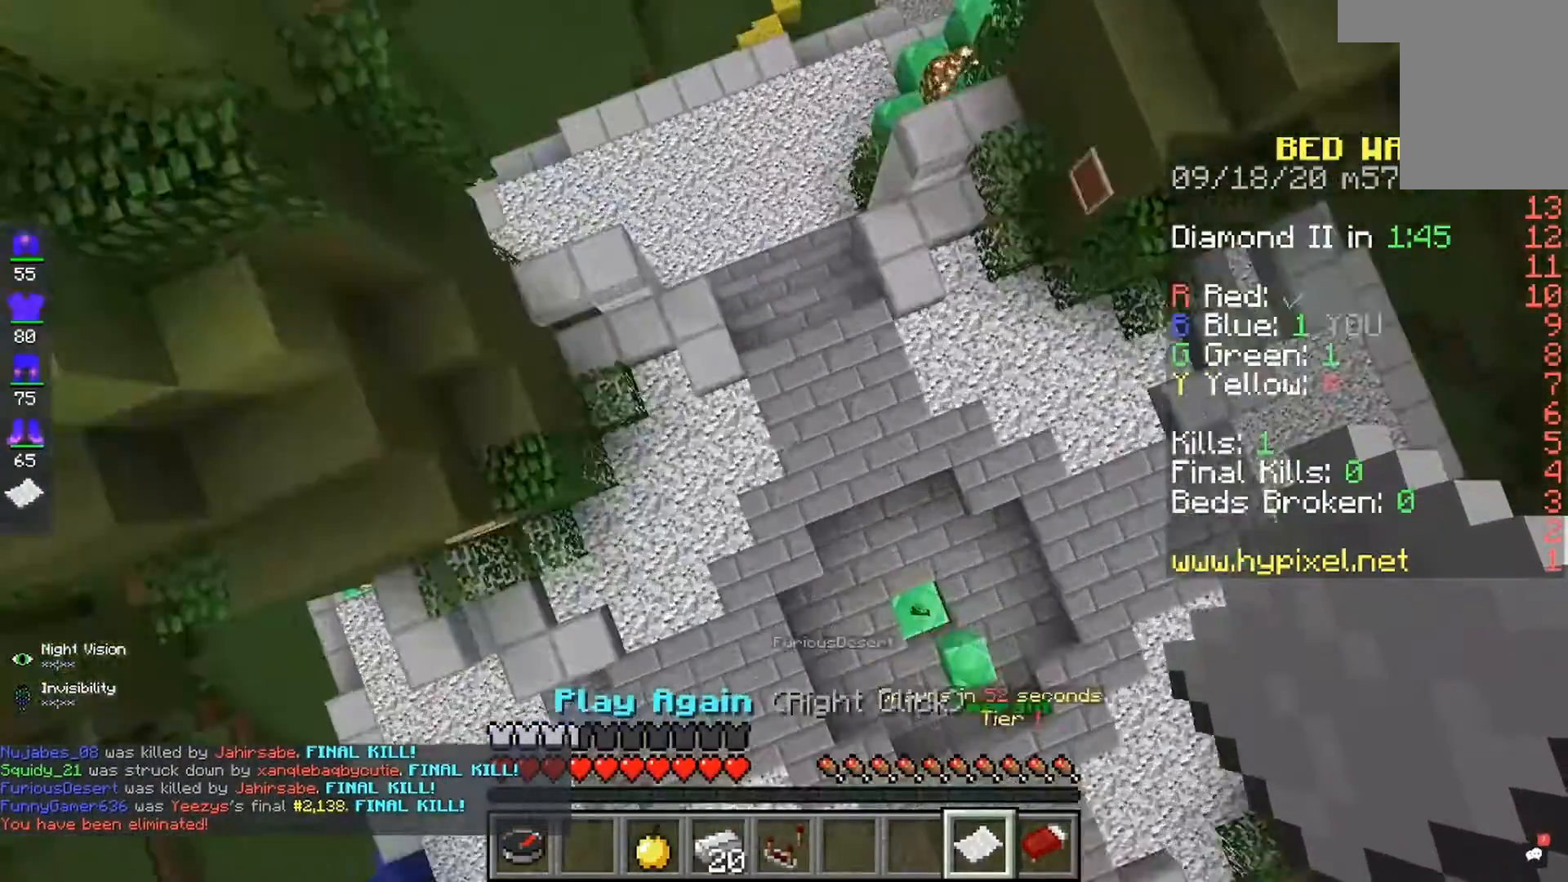
{"keys": [], "mouse": [], "events": []}
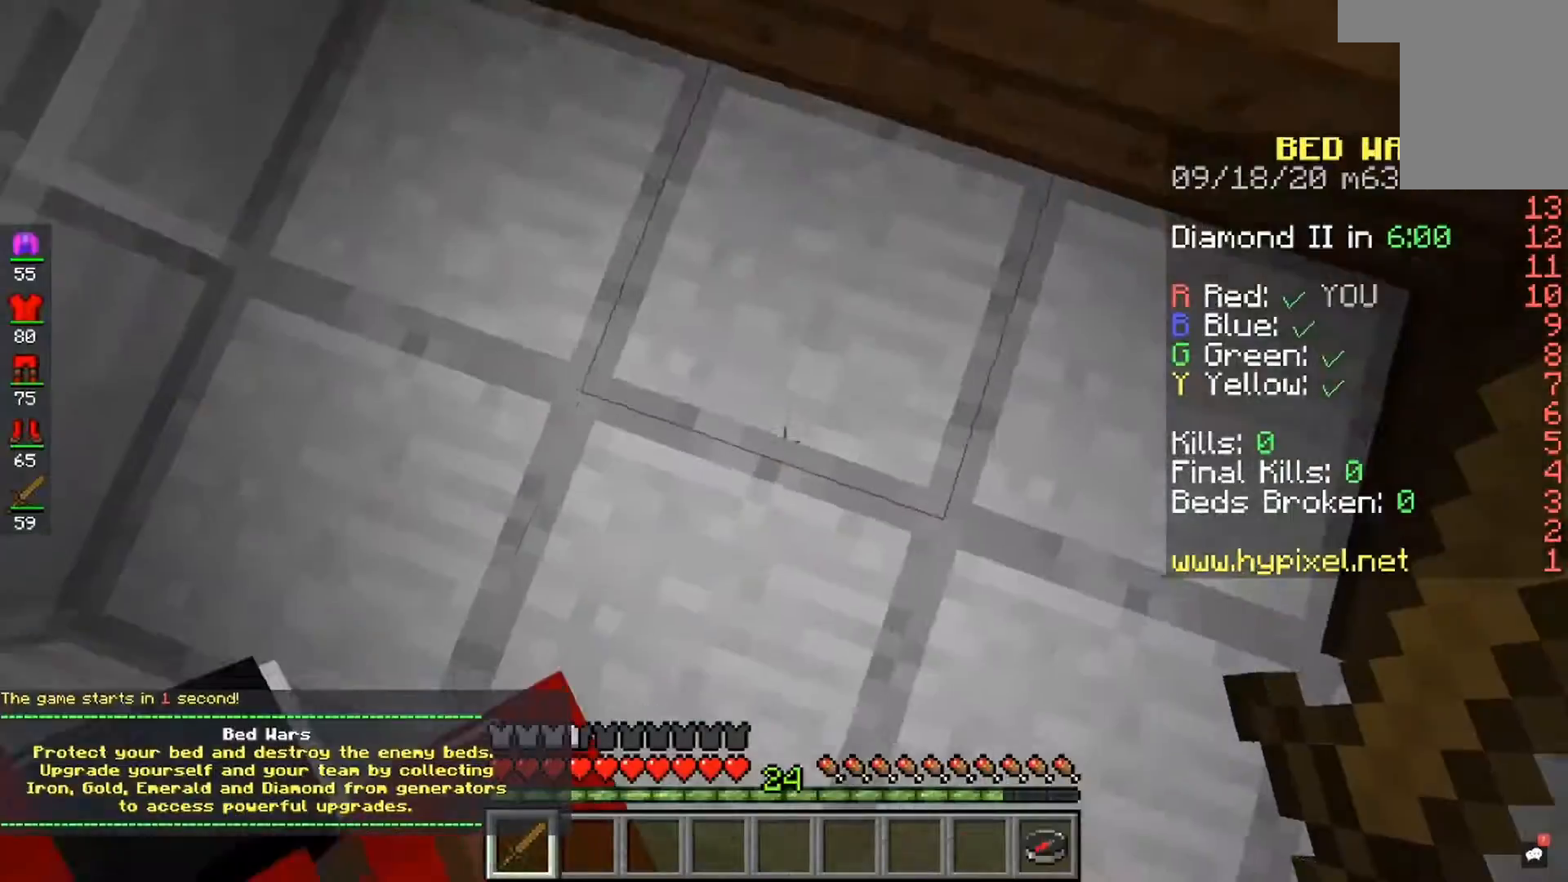
{"keys": [], "mouse": [], "events": []}
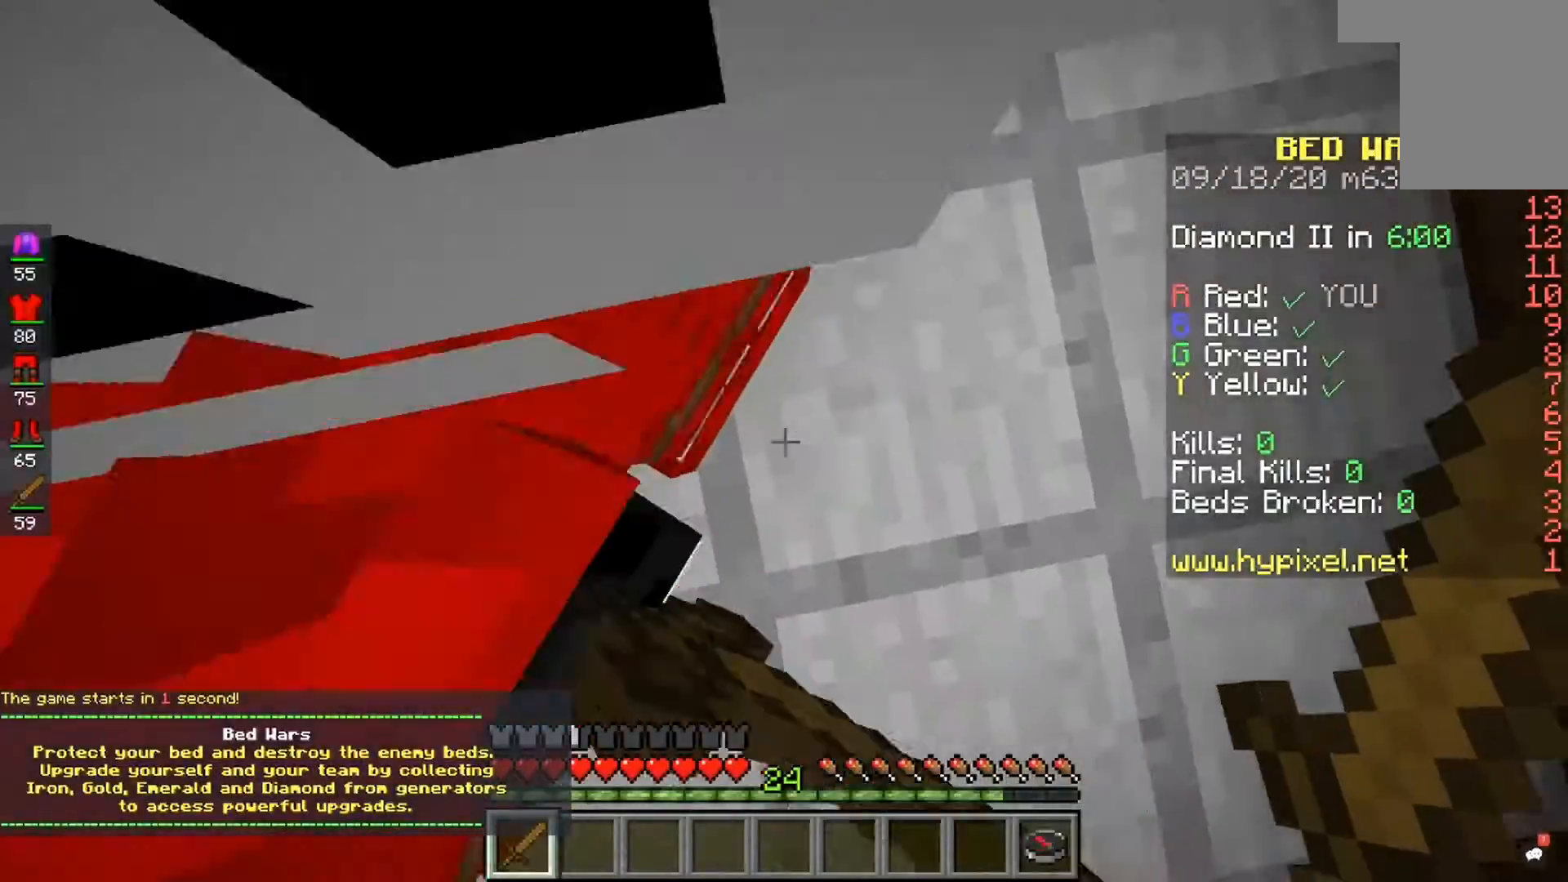
{"keys": [], "mouse": [], "events": []}
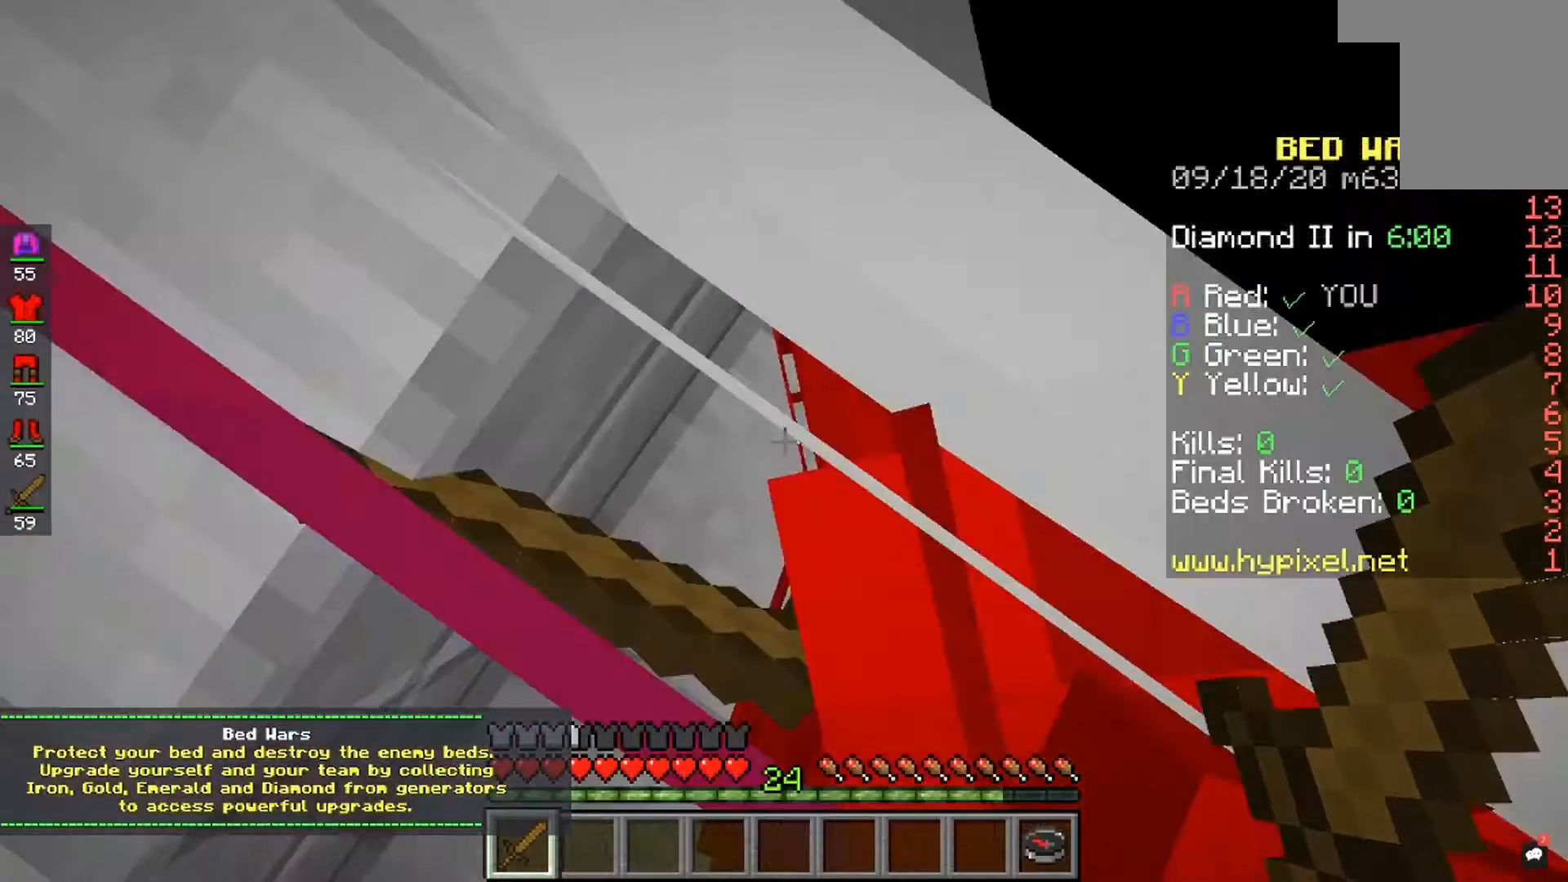
{"keys": [], "mouse": [], "events": []}
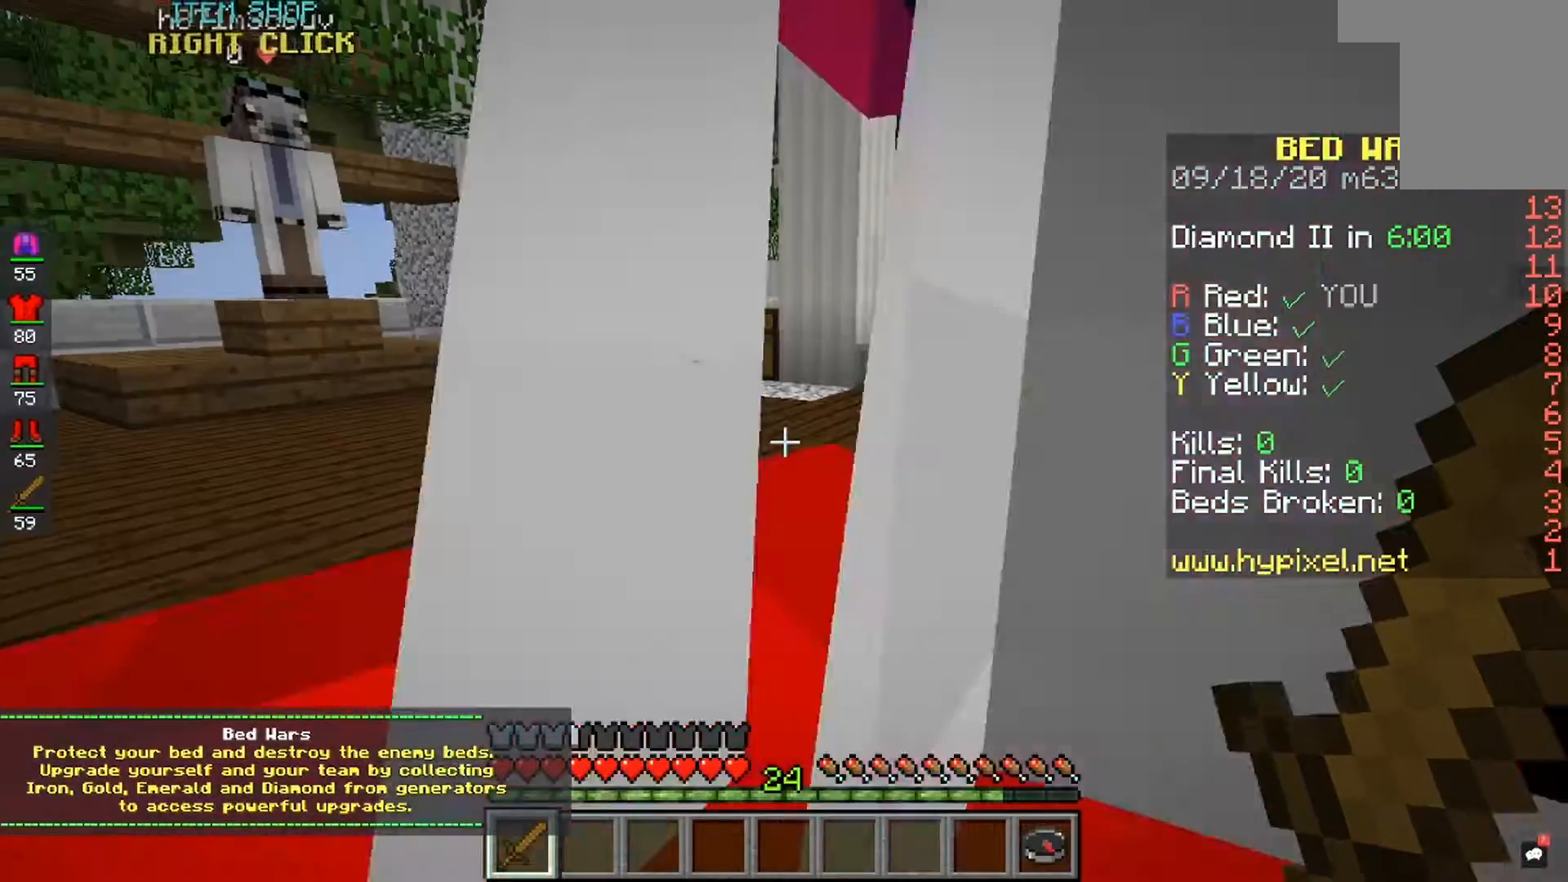
{"keys": [], "mouse": [], "events": []}
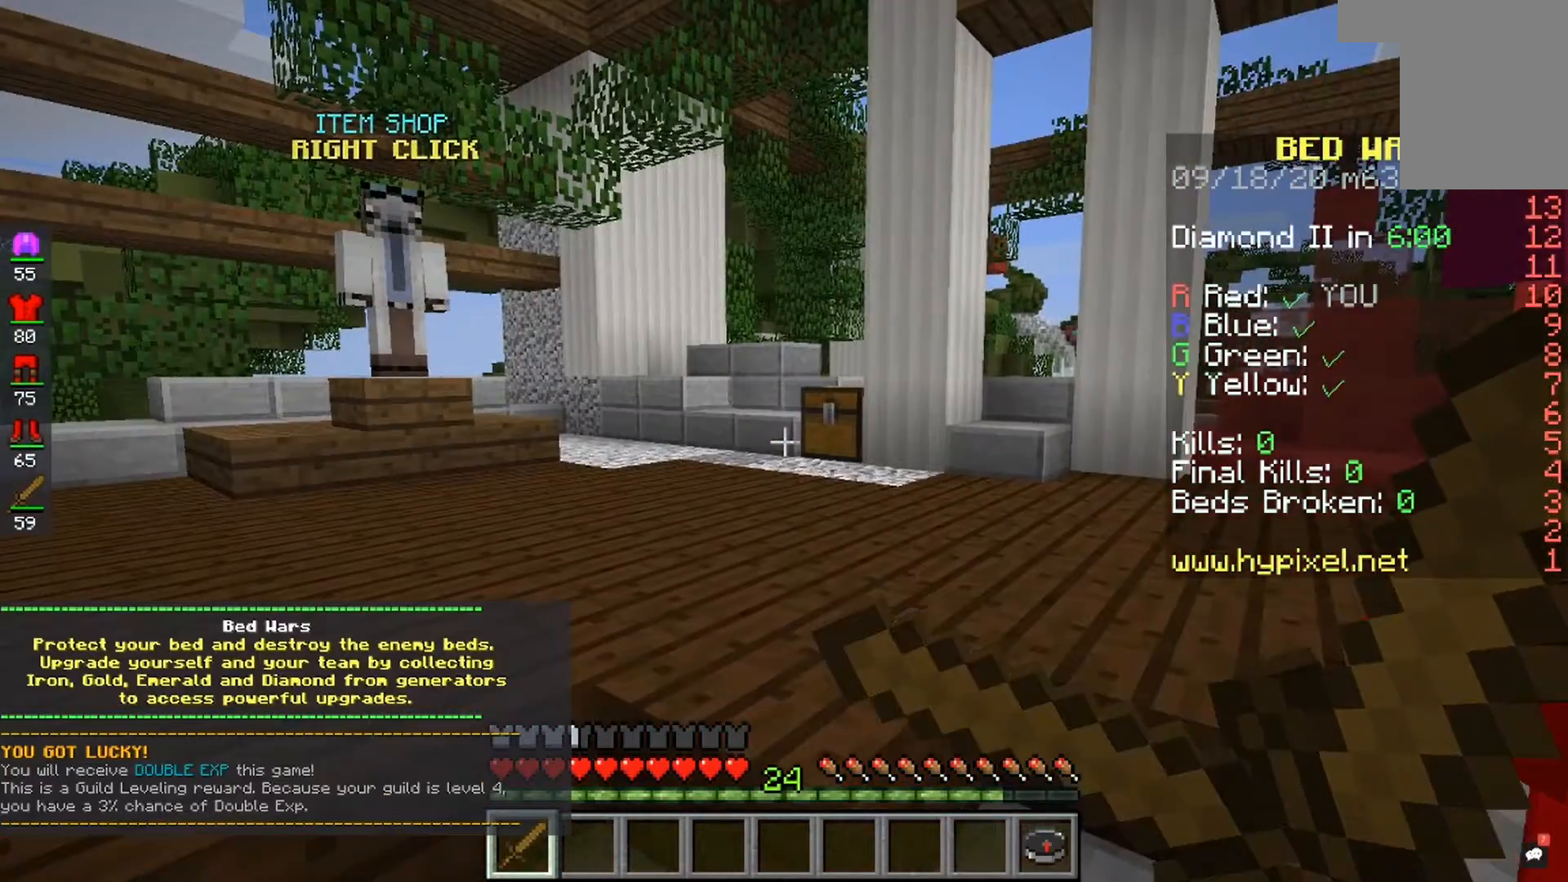
{"keys": [], "mouse": ["left"], "events": [[100, "mouse_left", "down"]]}
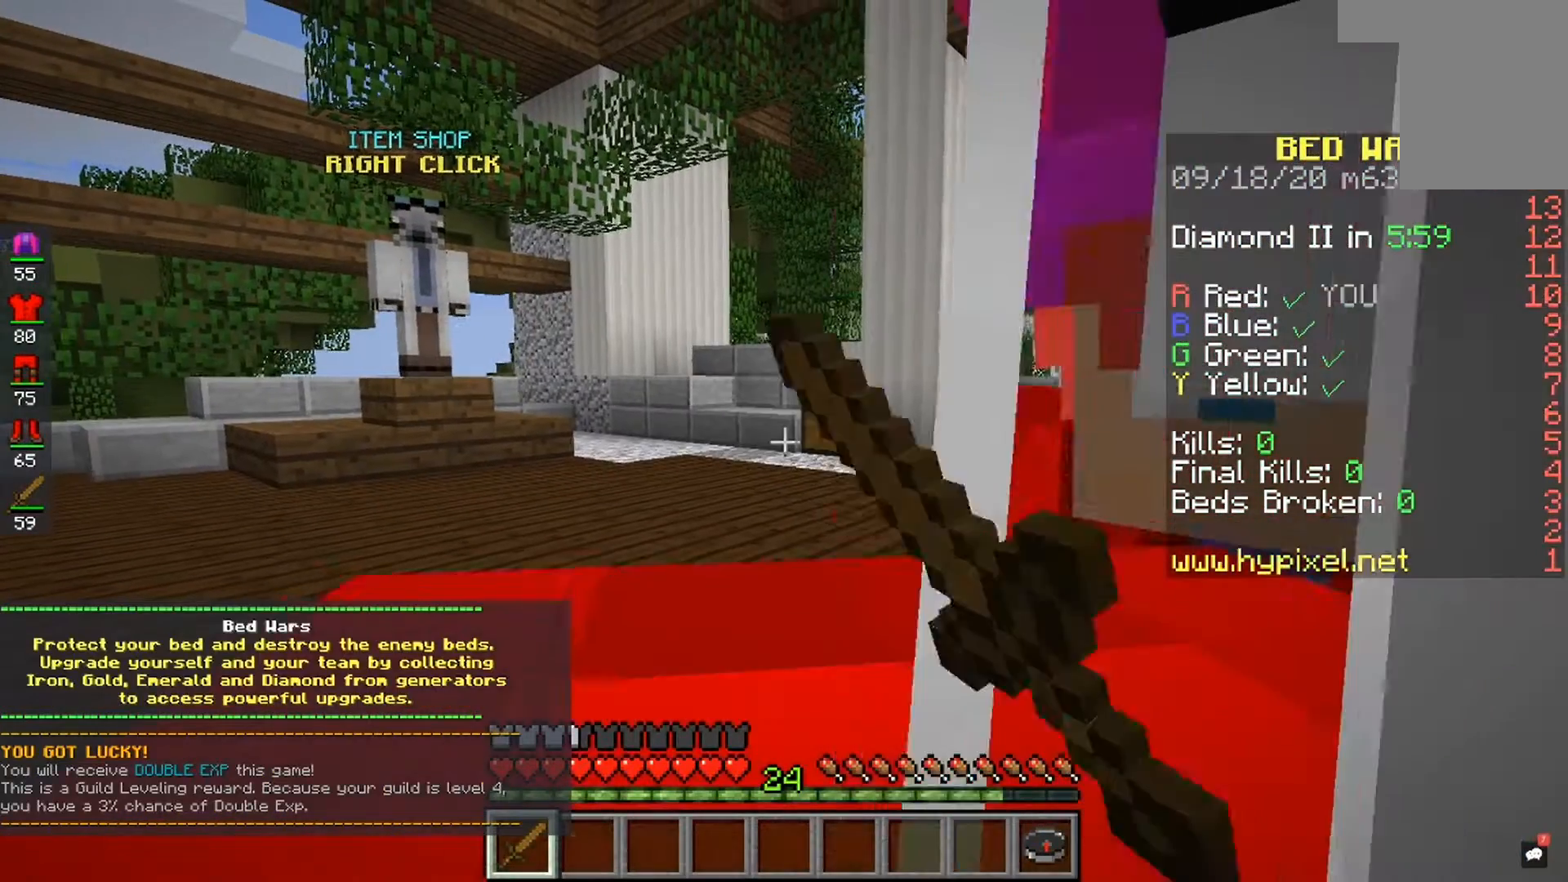
{"keys": [], "mouse": [], "events": [[467, "mouse_left", "up"]]}
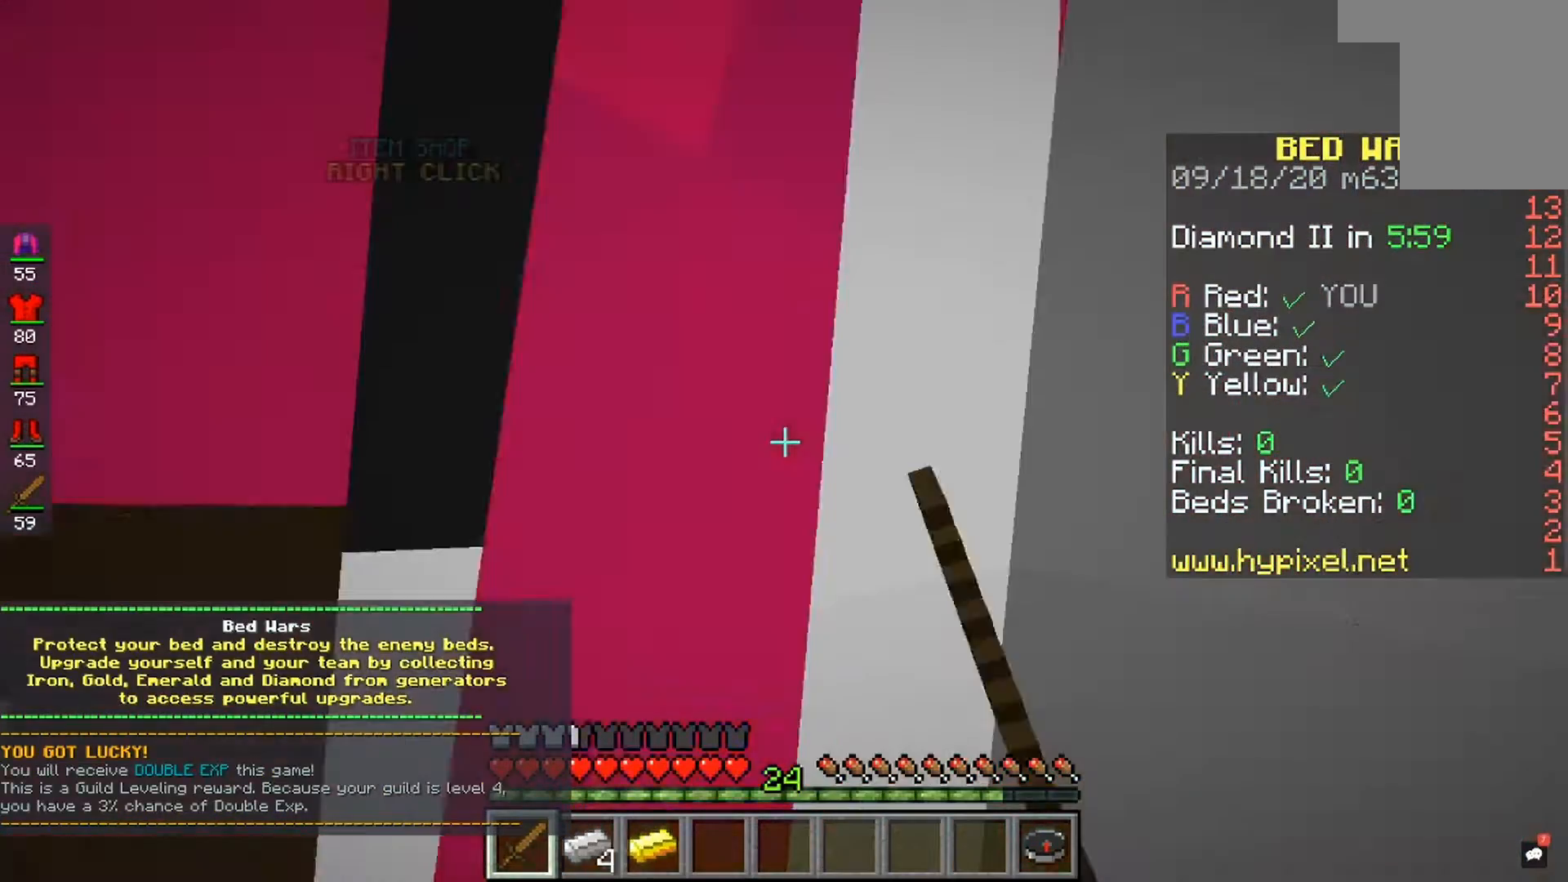
{"keys": [], "mouse": [], "events": []}
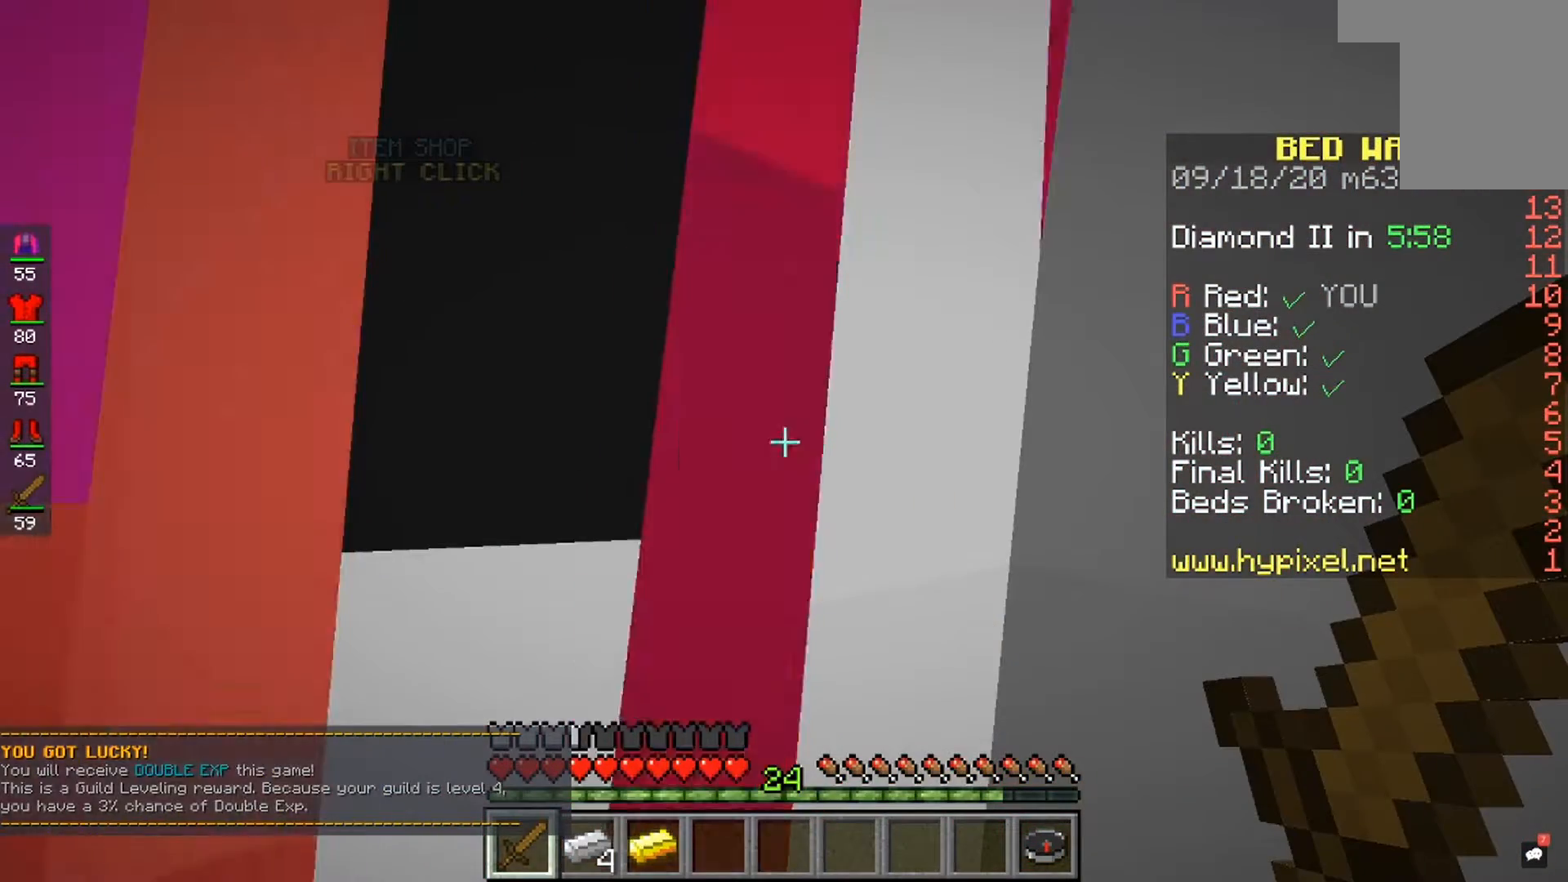
{"keys": [], "mouse": [], "events": []}
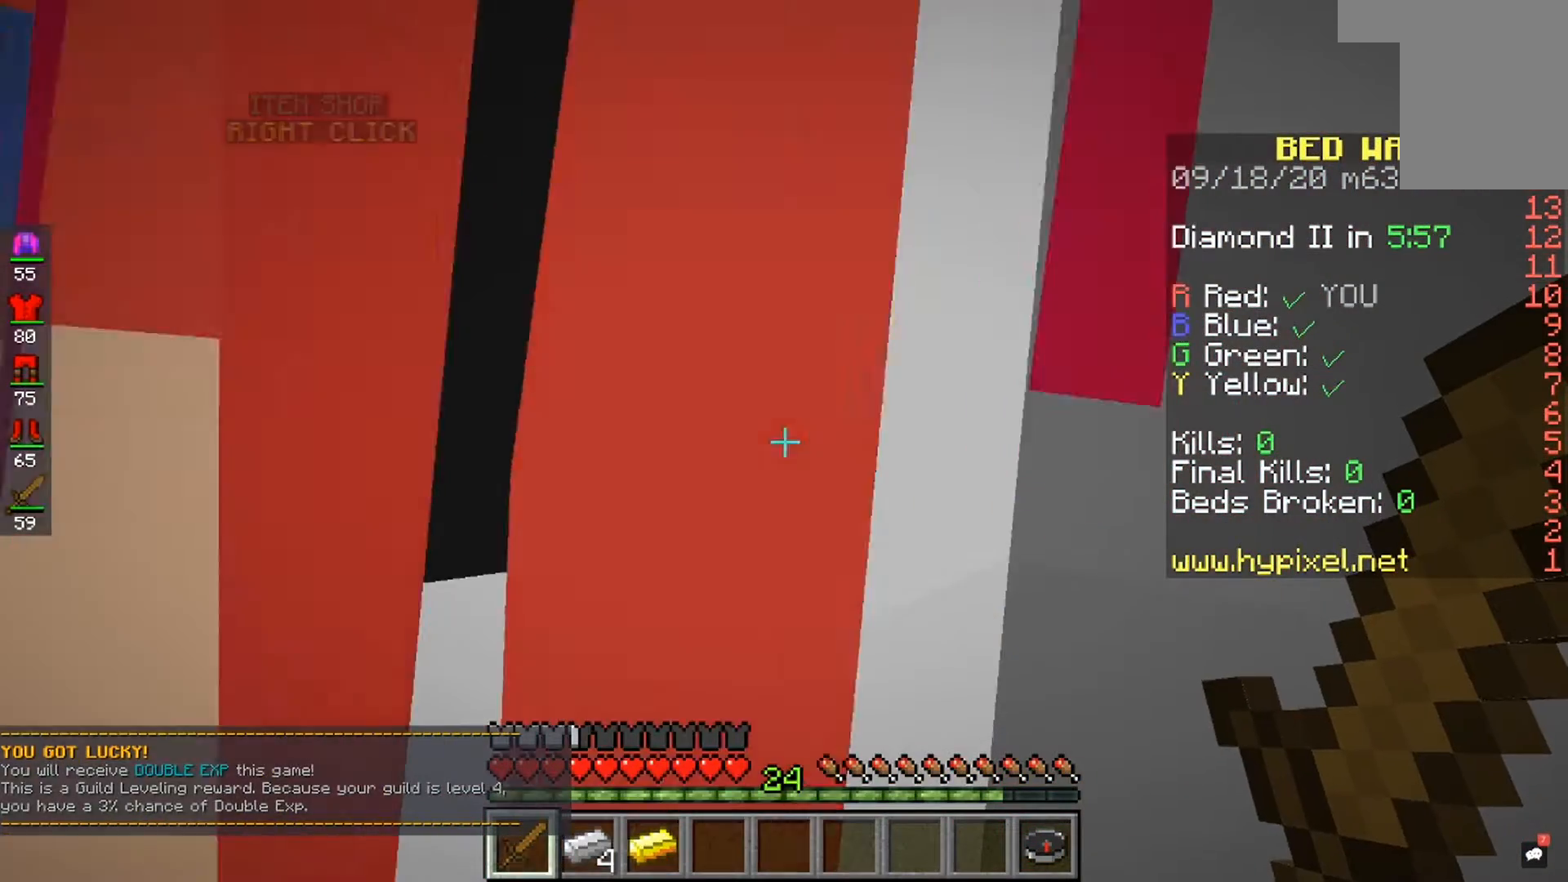
{"keys": [], "mouse": [], "events": []}
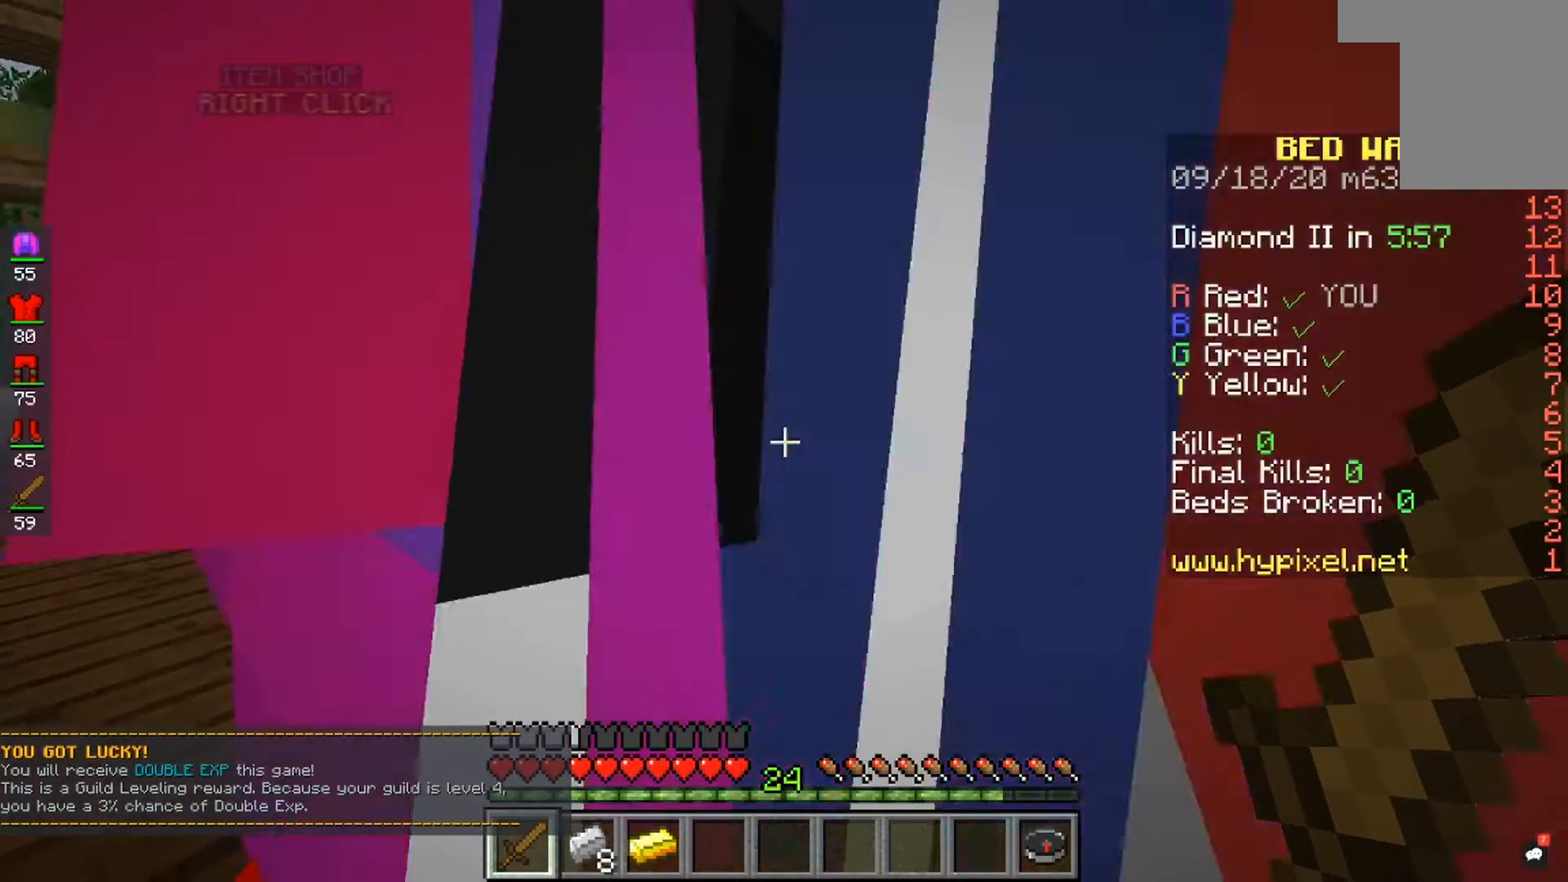
{"keys": ["space"], "mouse": [], "events": [[433, "space", "down"]]}
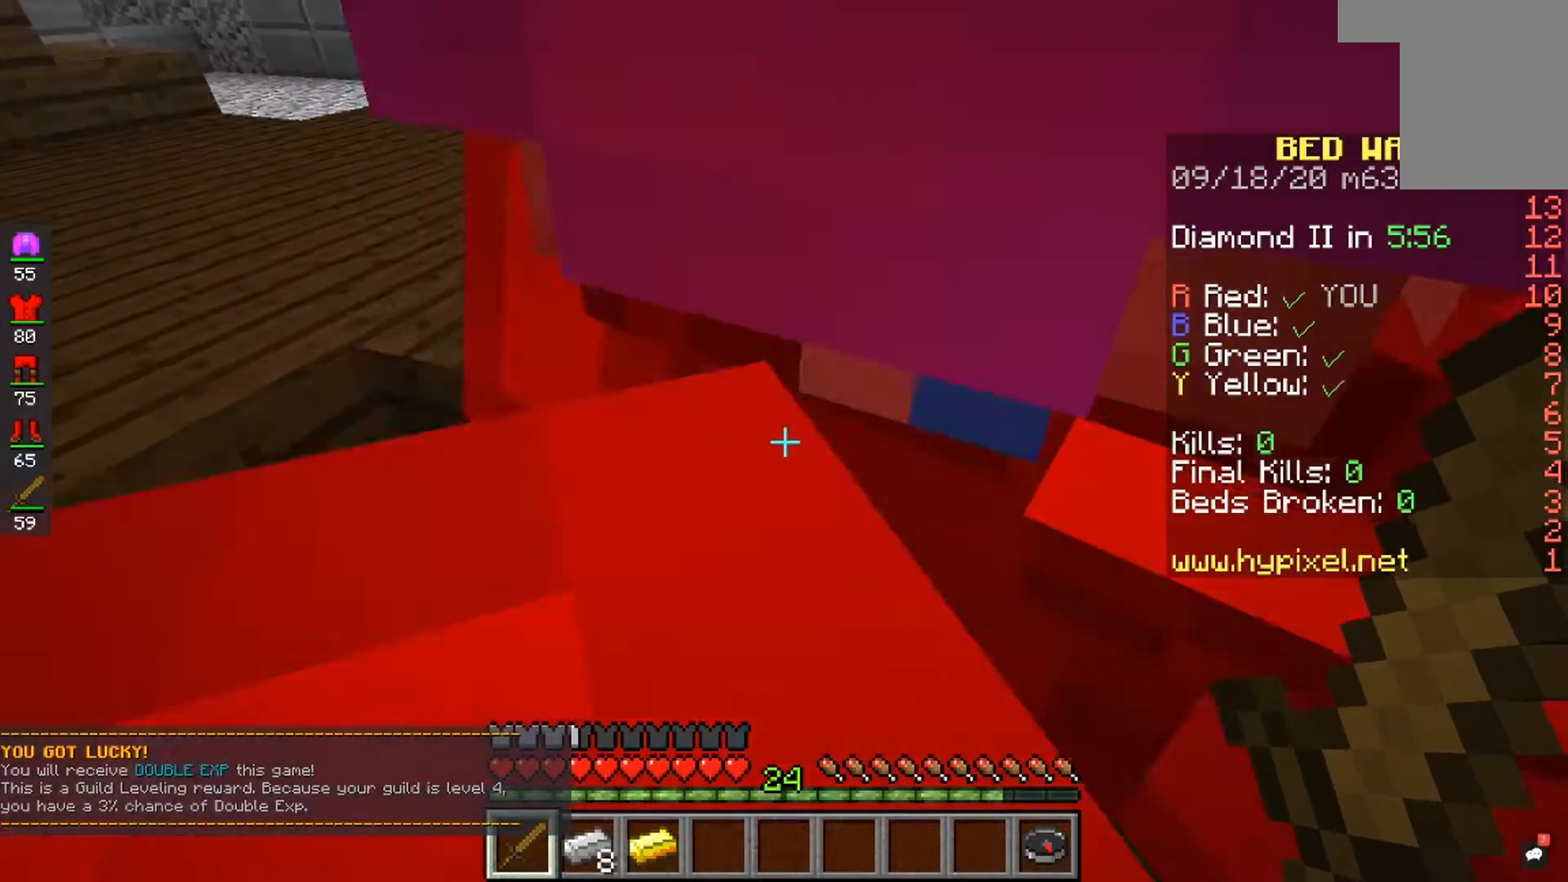
{"keys": [], "mouse": [], "events": [[67, "space", "up"]]}
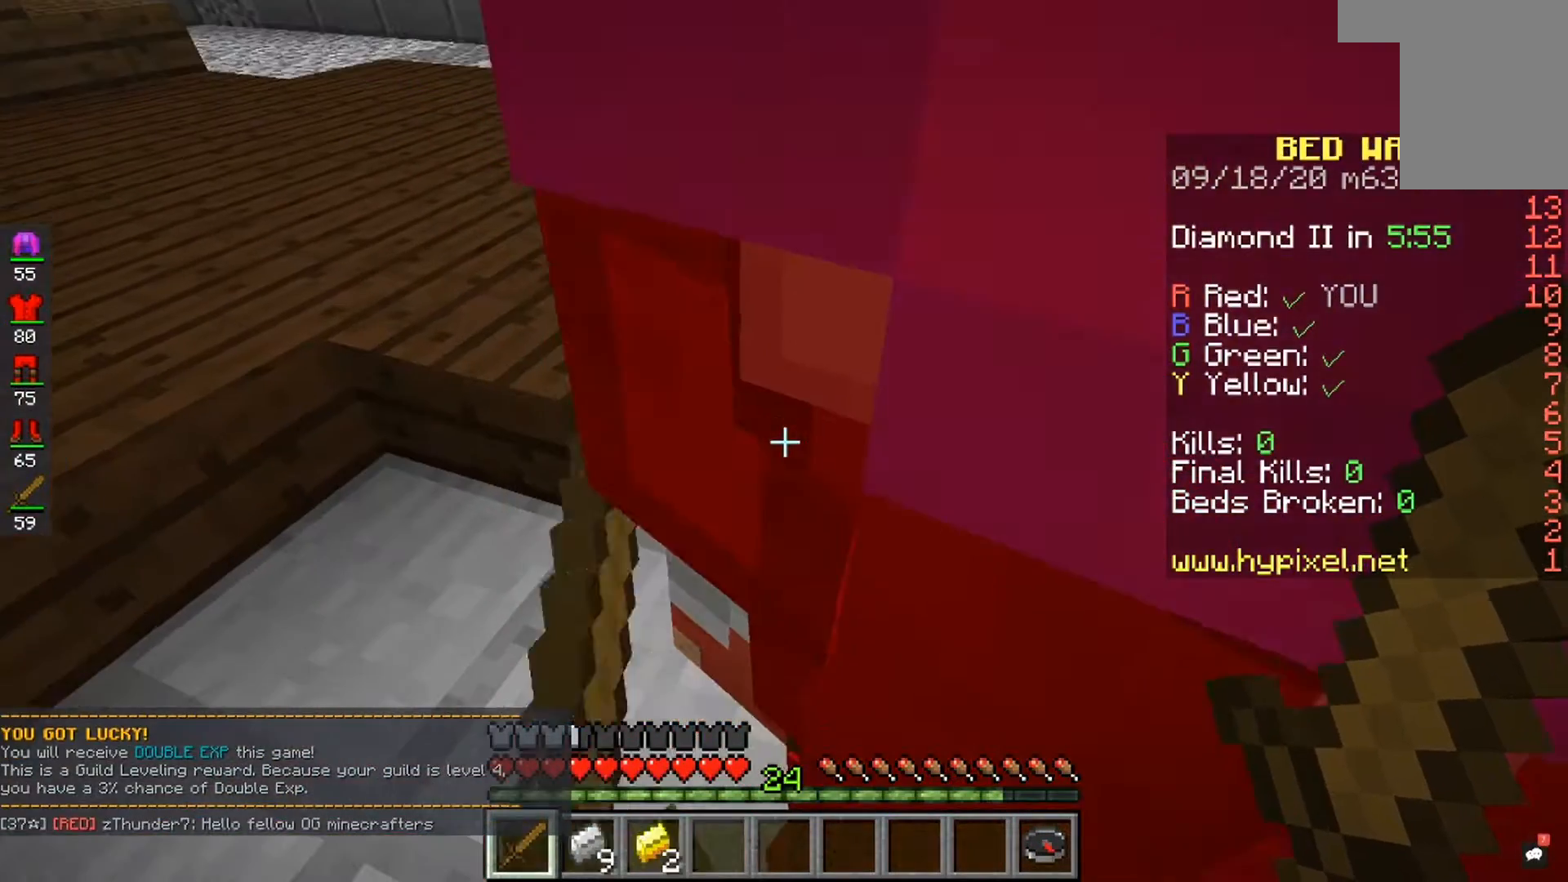
{"keys": [], "mouse": [], "events": []}
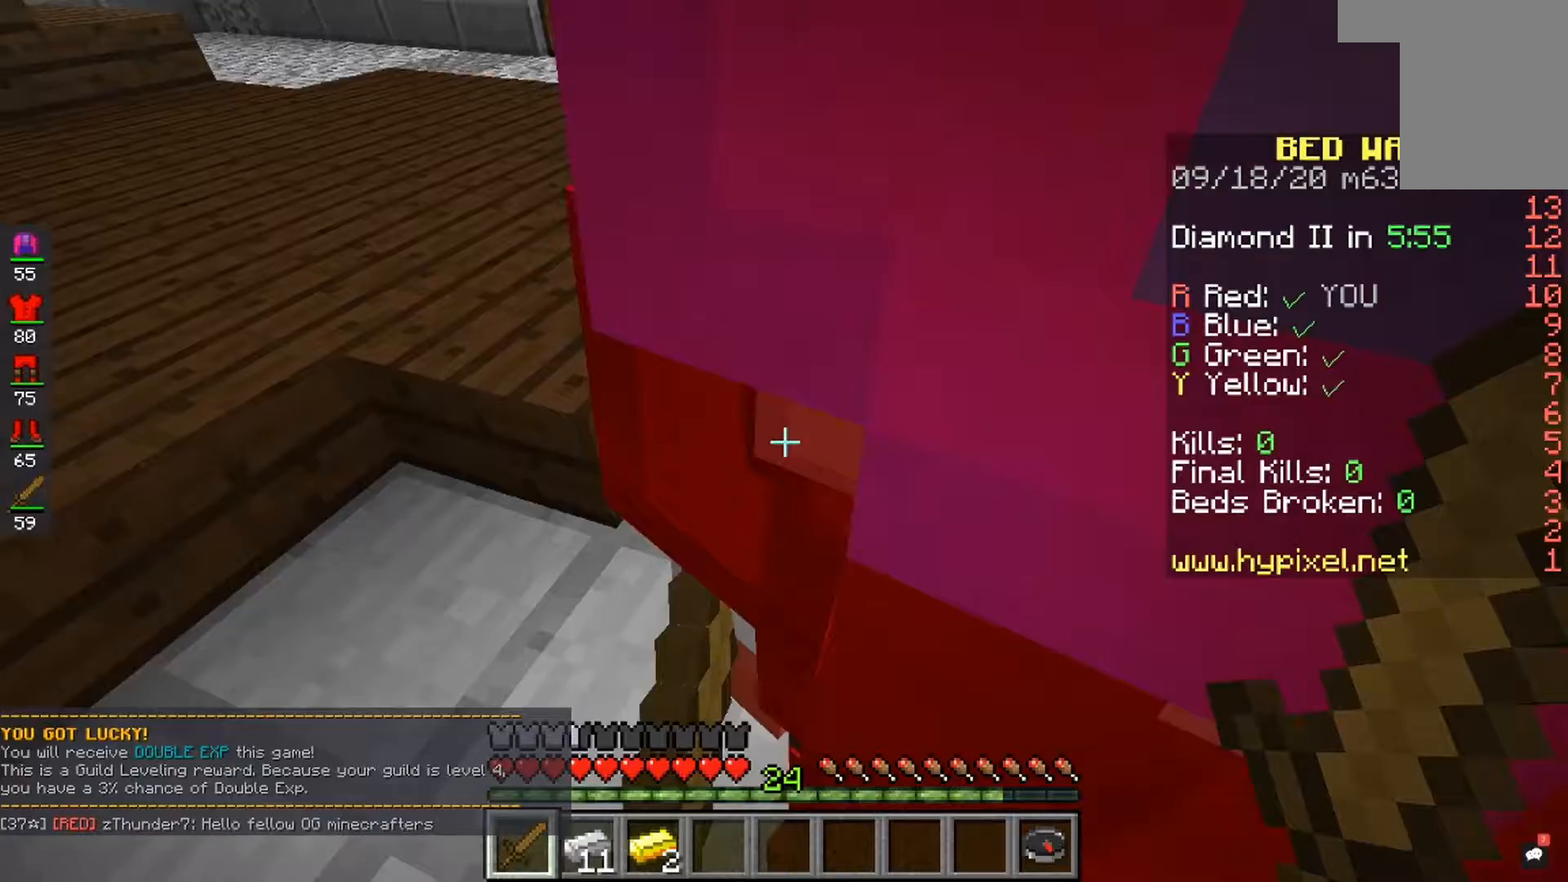
{"keys": [], "mouse": [], "events": []}
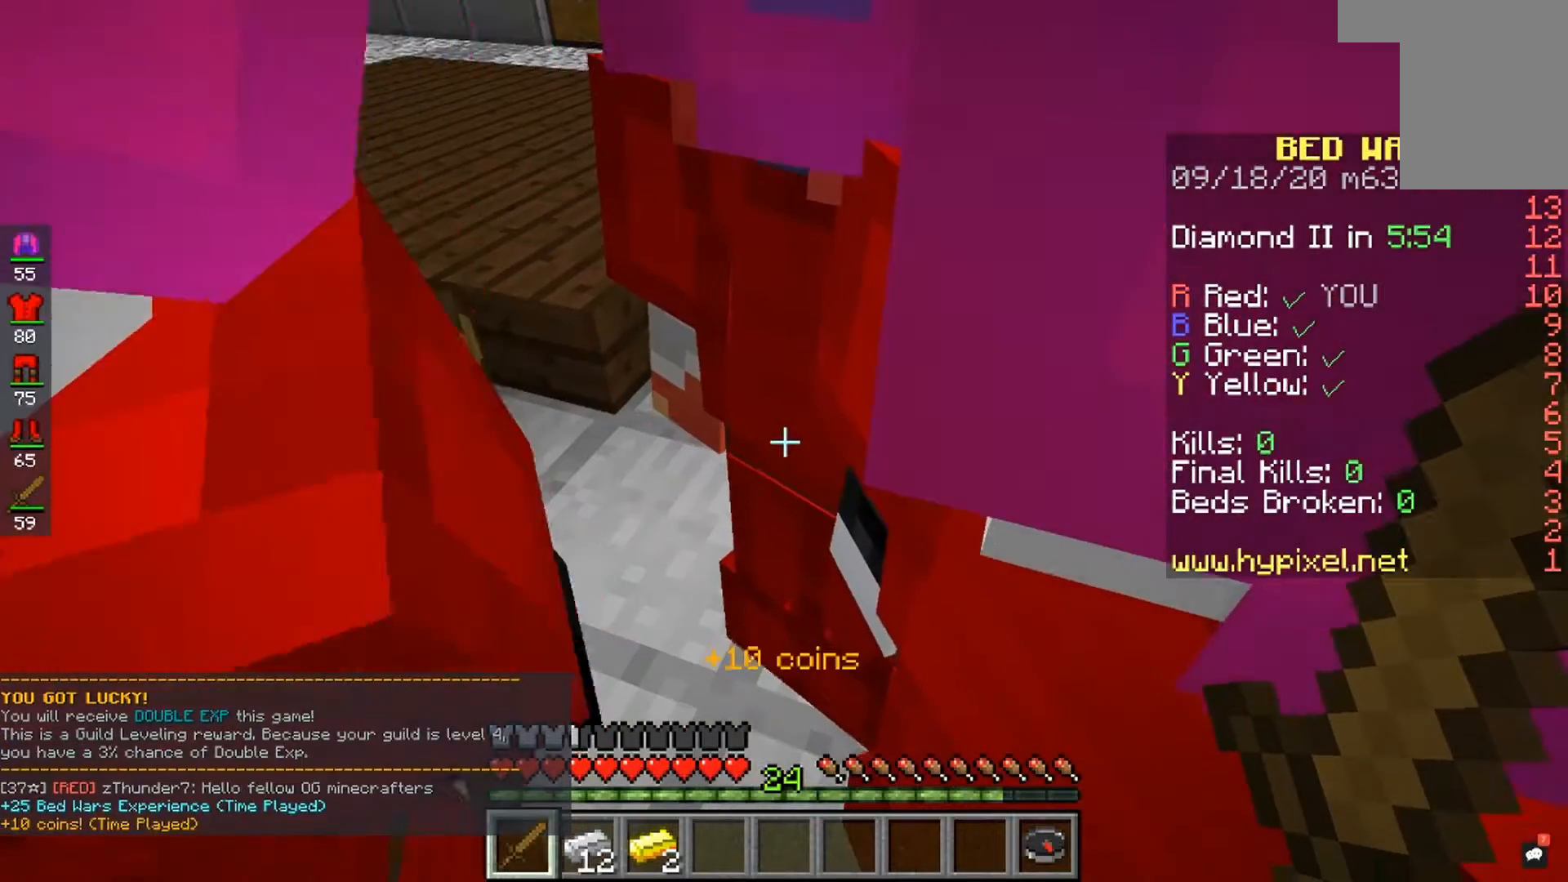
{"keys": [], "mouse": [], "events": []}
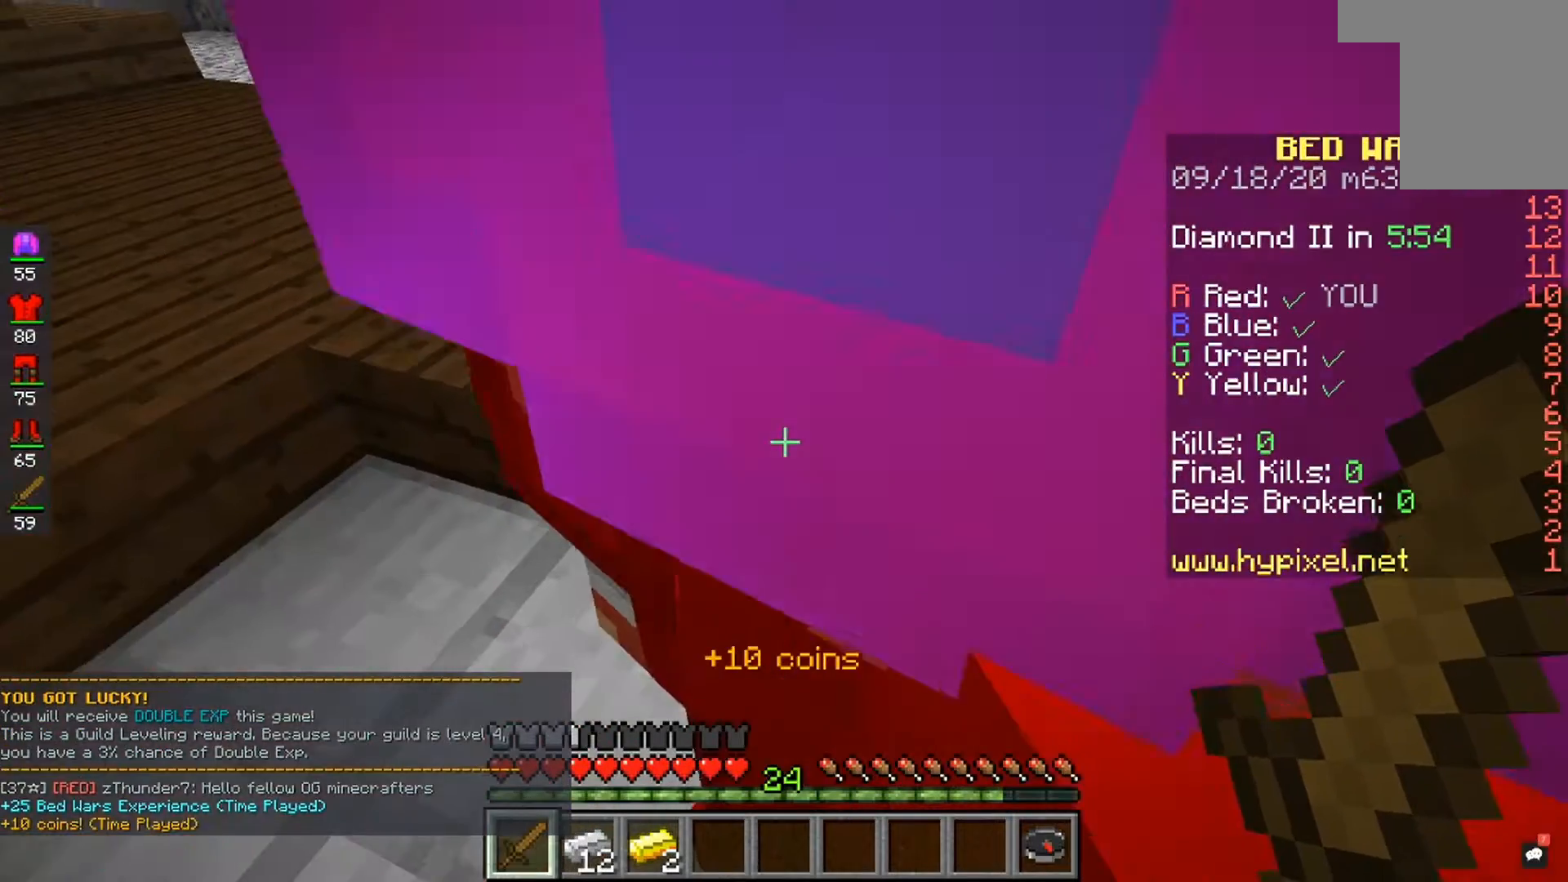
{"keys": [], "mouse": [], "events": []}
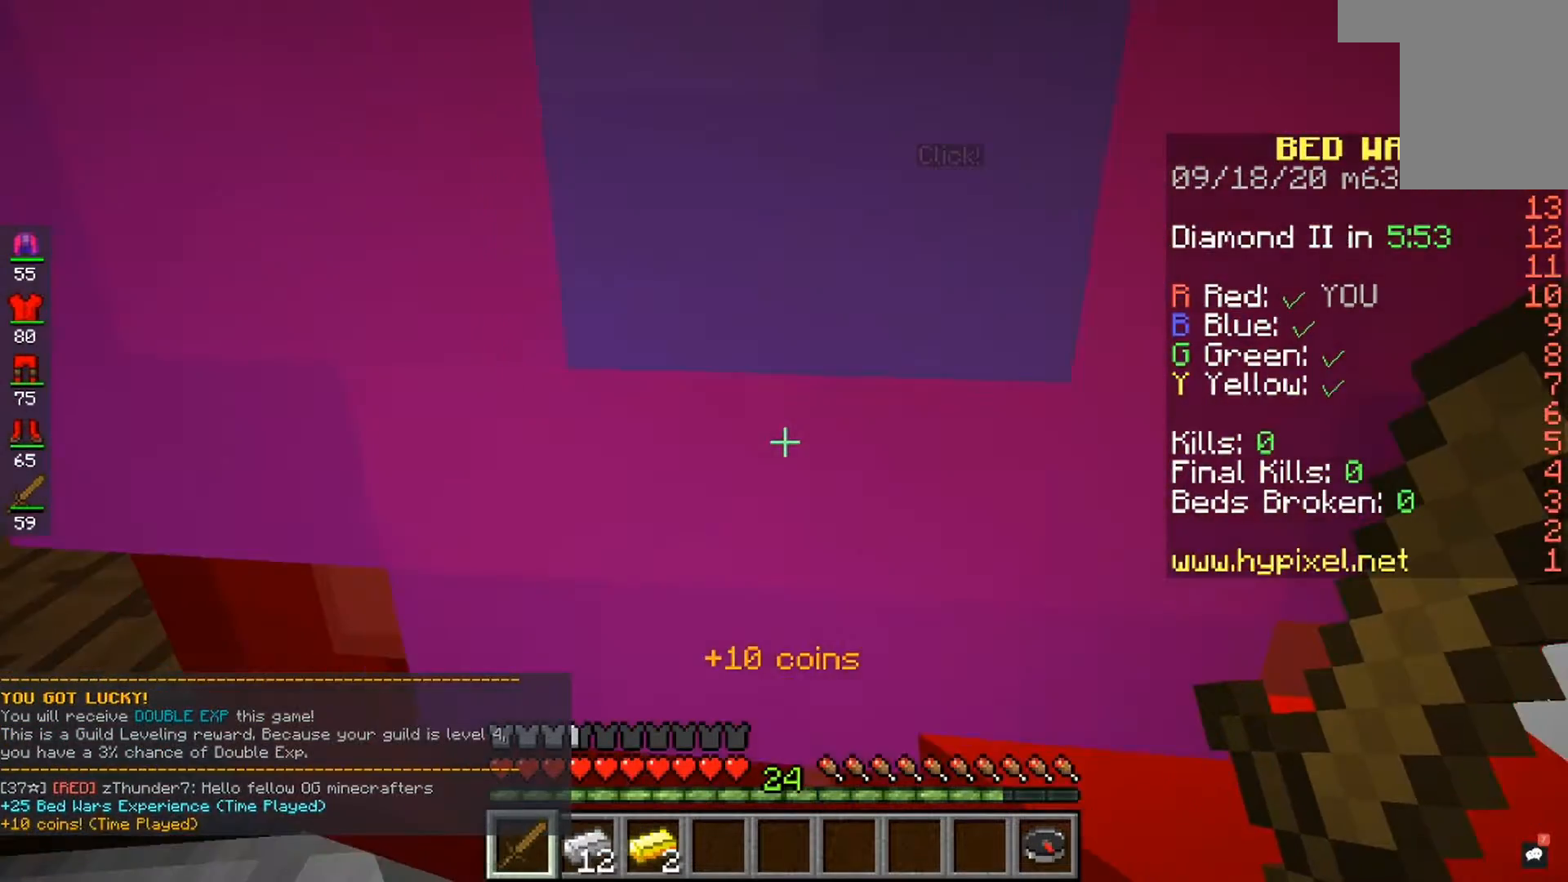
{"keys": ["space"], "mouse": [], "events": [[400, "space", "down"]]}
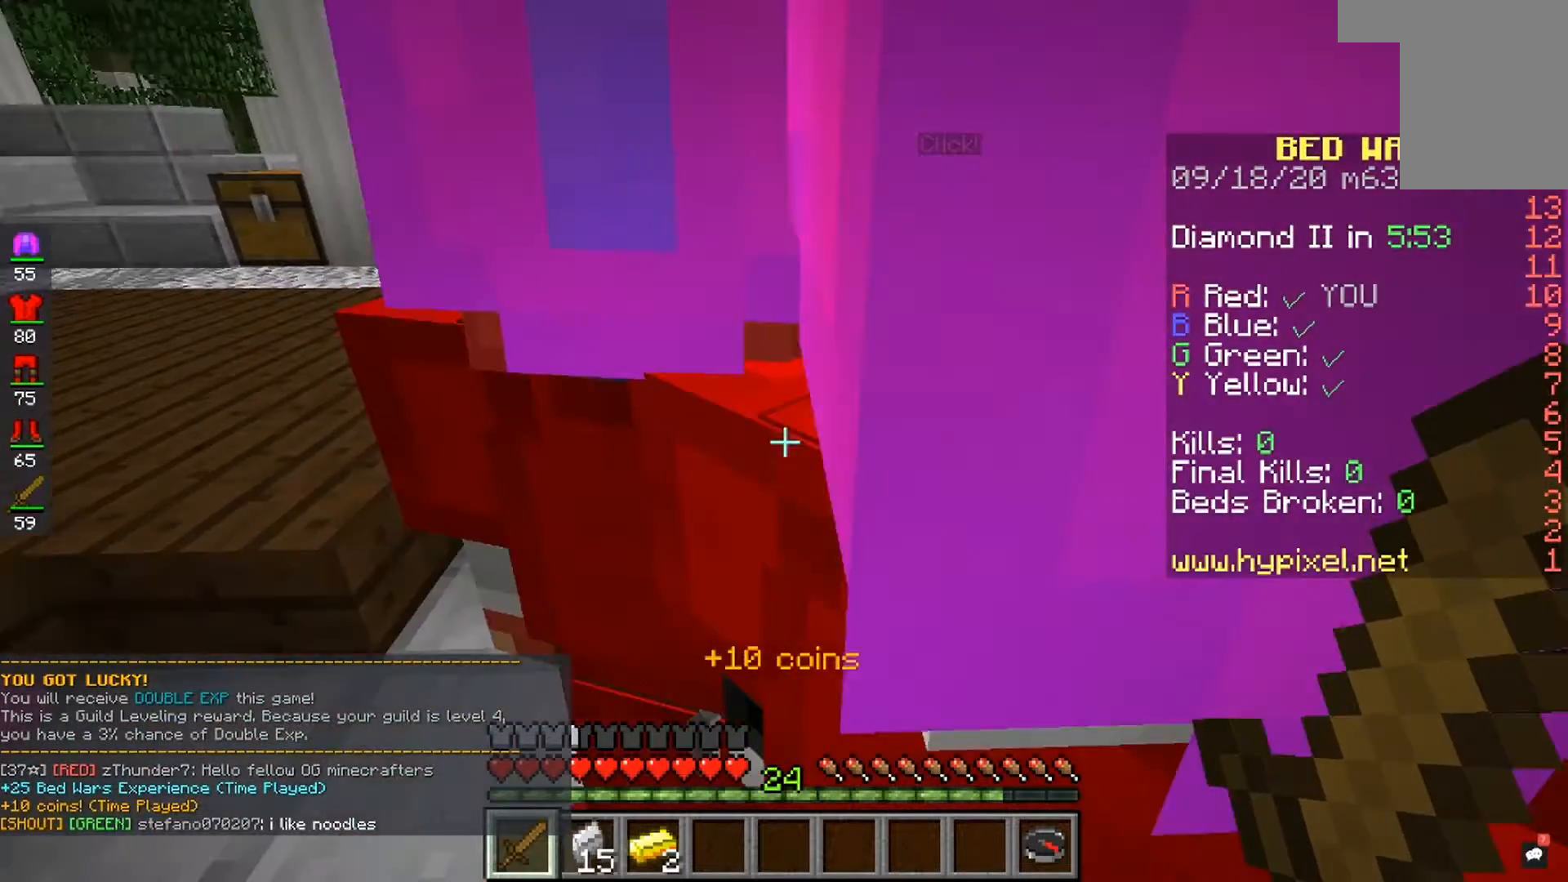
{"keys": [], "mouse": [], "events": [[67, "space", "up"]]}